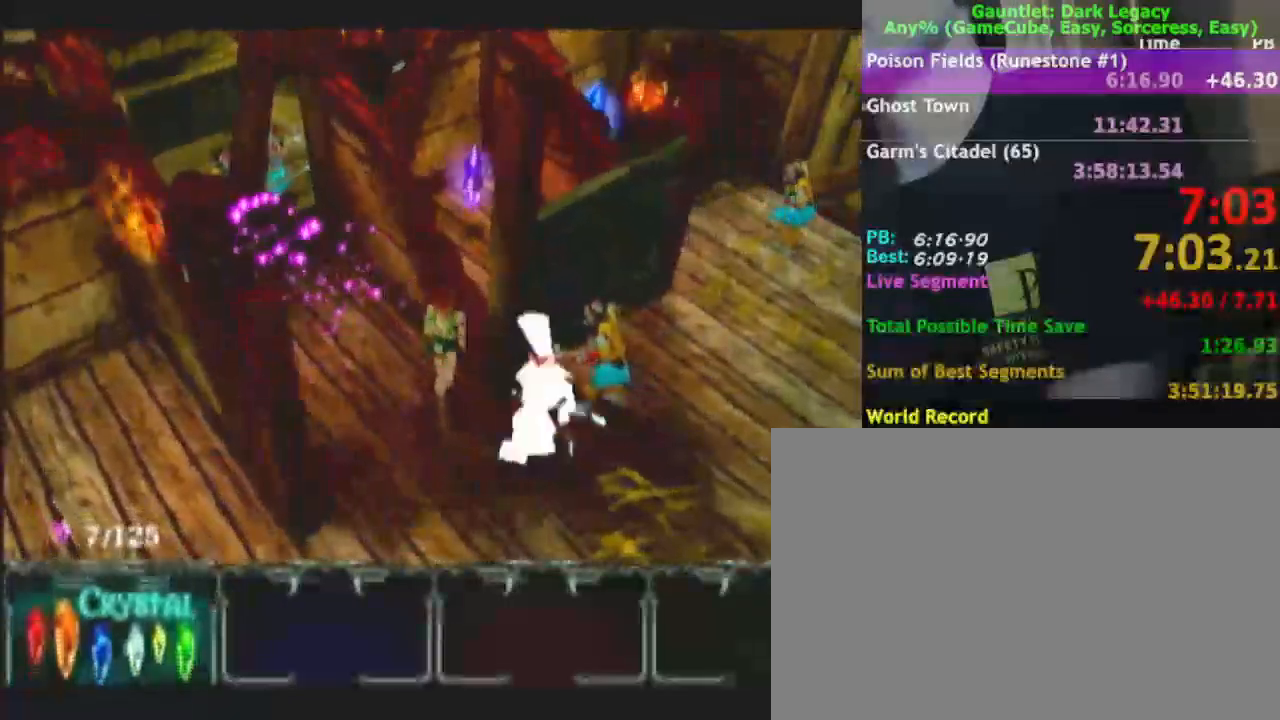
Gameplay with a controller (Nintendo layout); each line is a JSON object with the inputs held at the frame after it. "events" lists button and stick changes between this image and that frame as [ms after this image, input, new state], when the widget could be followed in between. Not read: L3 R3.
{"buttons": [], "left_stick": "down-right", "right_stick": "center", "events": [[50, "A", "up"], [117, "A", "down"], [233, "A", "up"], [333, "A", "down"], [400, "A", "up"]]}
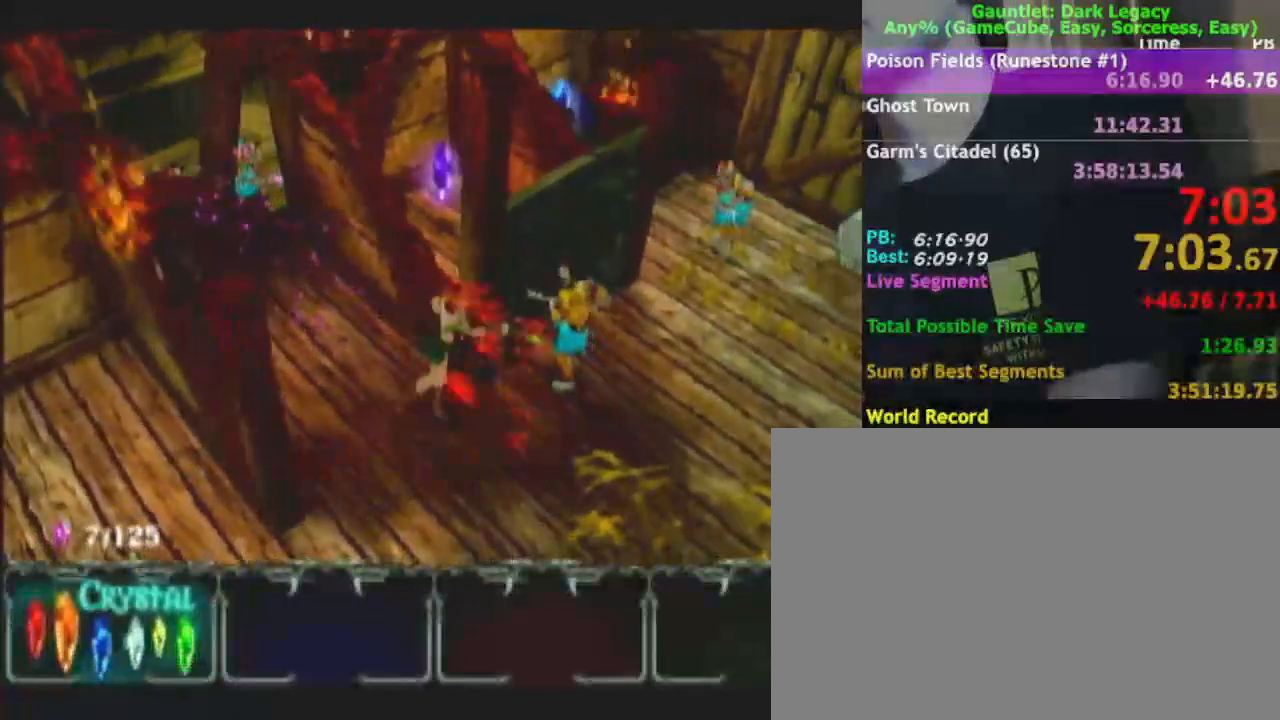
{"buttons": [], "left_stick": "down-right", "right_stick": "center", "events": [[233, "left_stick", "down"], [467, "left_stick", "down-right"]]}
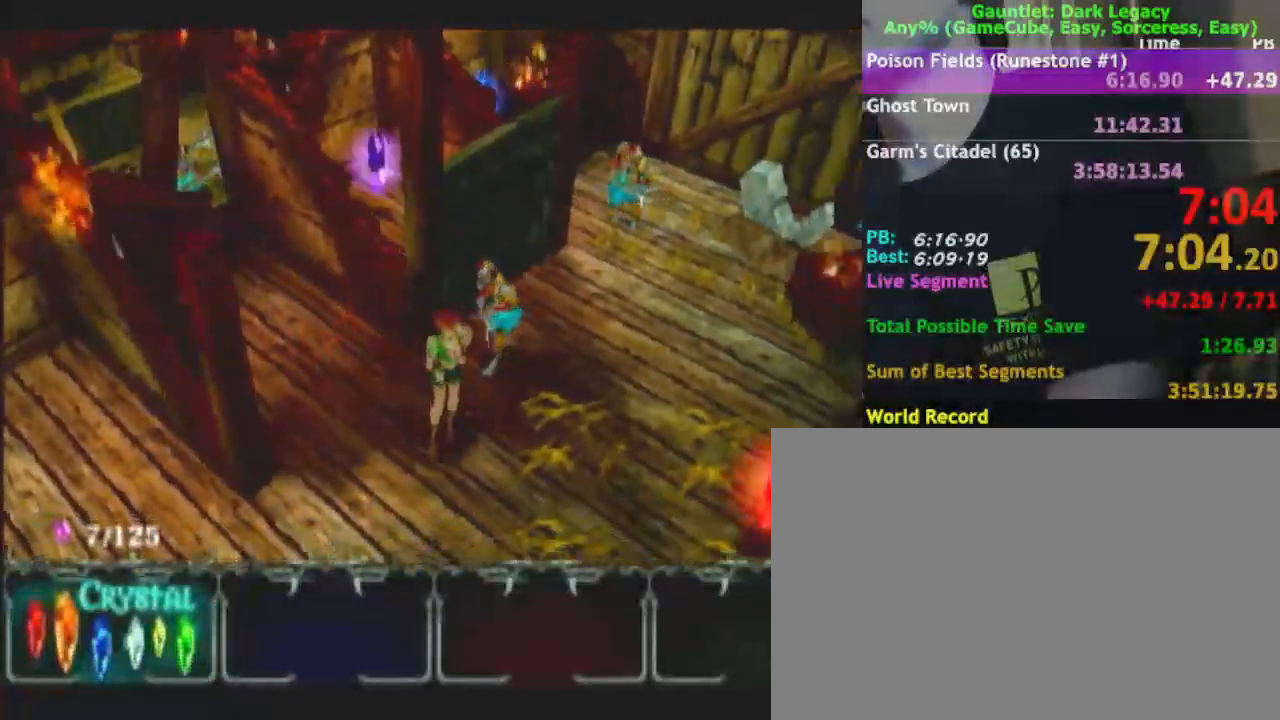
{"buttons": [], "left_stick": "up-right", "right_stick": "center", "events": [[67, "left_stick", "right"], [233, "left_stick", "up"], [367, "left_stick", "up-right"]]}
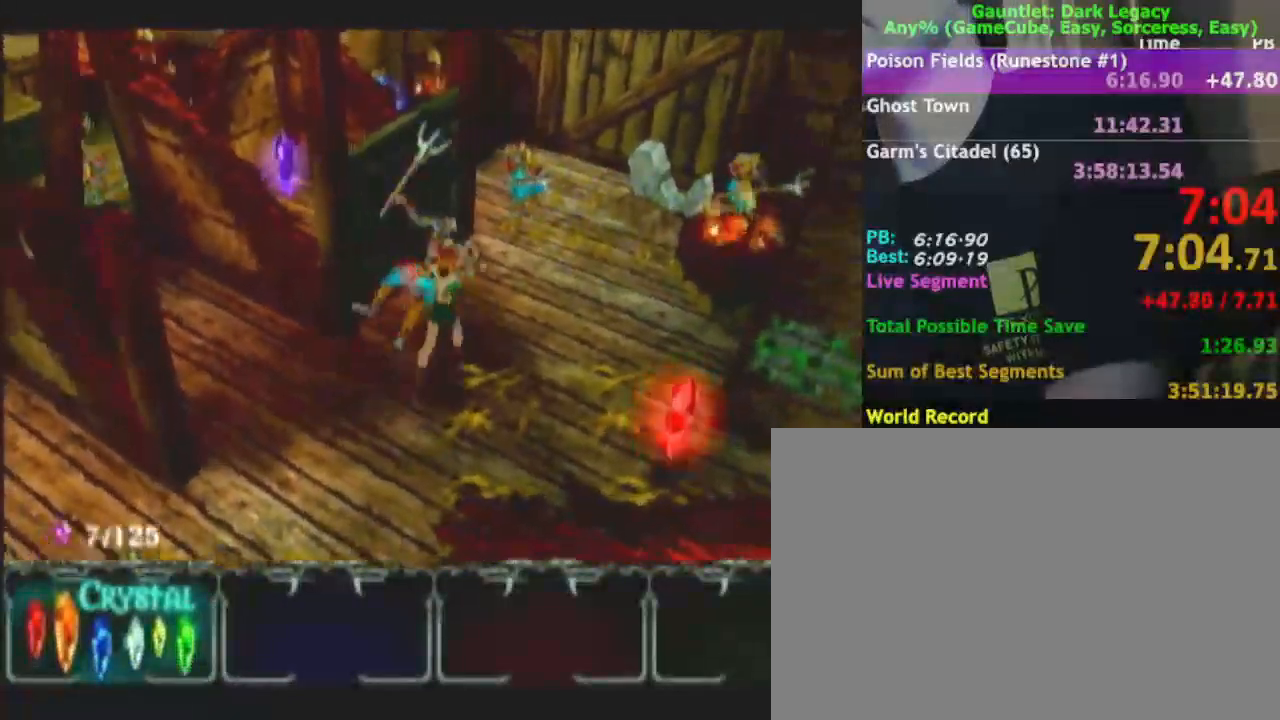
{"buttons": [], "left_stick": "up-right", "right_stick": "center", "events": [[33, "left_stick", "right"], [217, "left_stick", "up-right"]]}
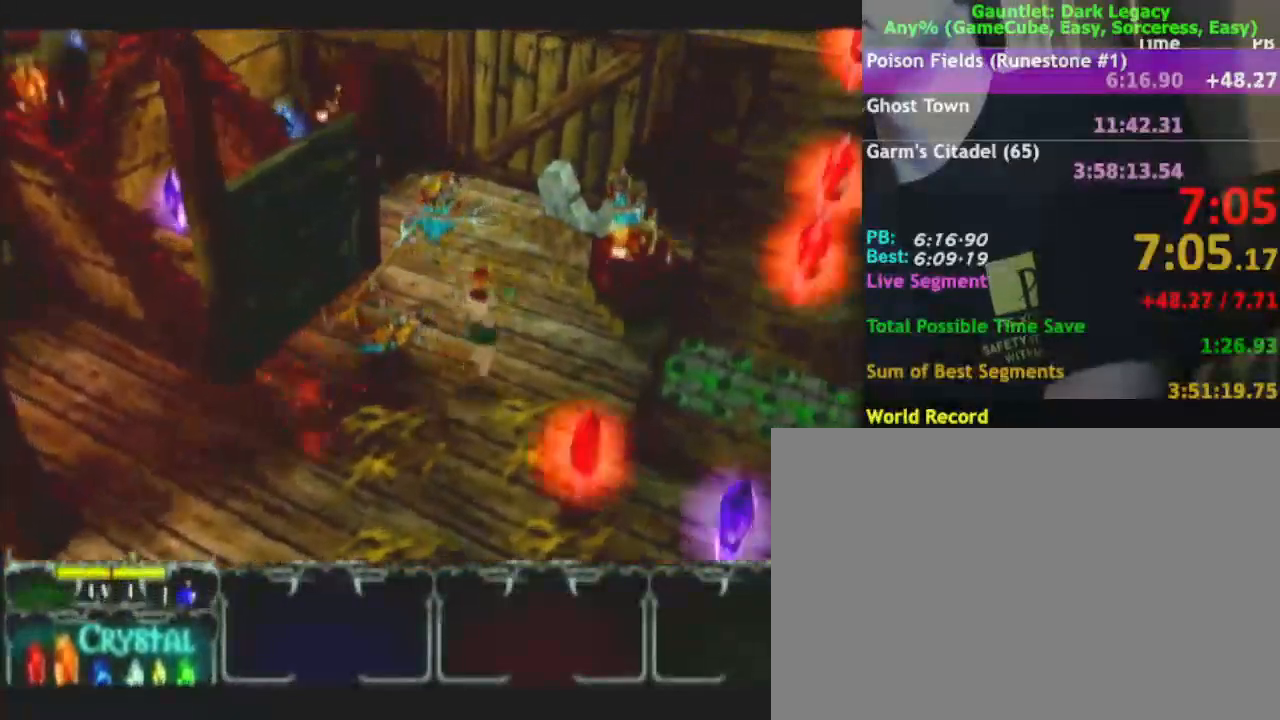
{"buttons": [], "left_stick": "up-left", "right_stick": "center", "events": [[117, "left_stick", "up"], [367, "L1", "down"], [367, "left_stick", "up-left"], [500, "L1", "up"]]}
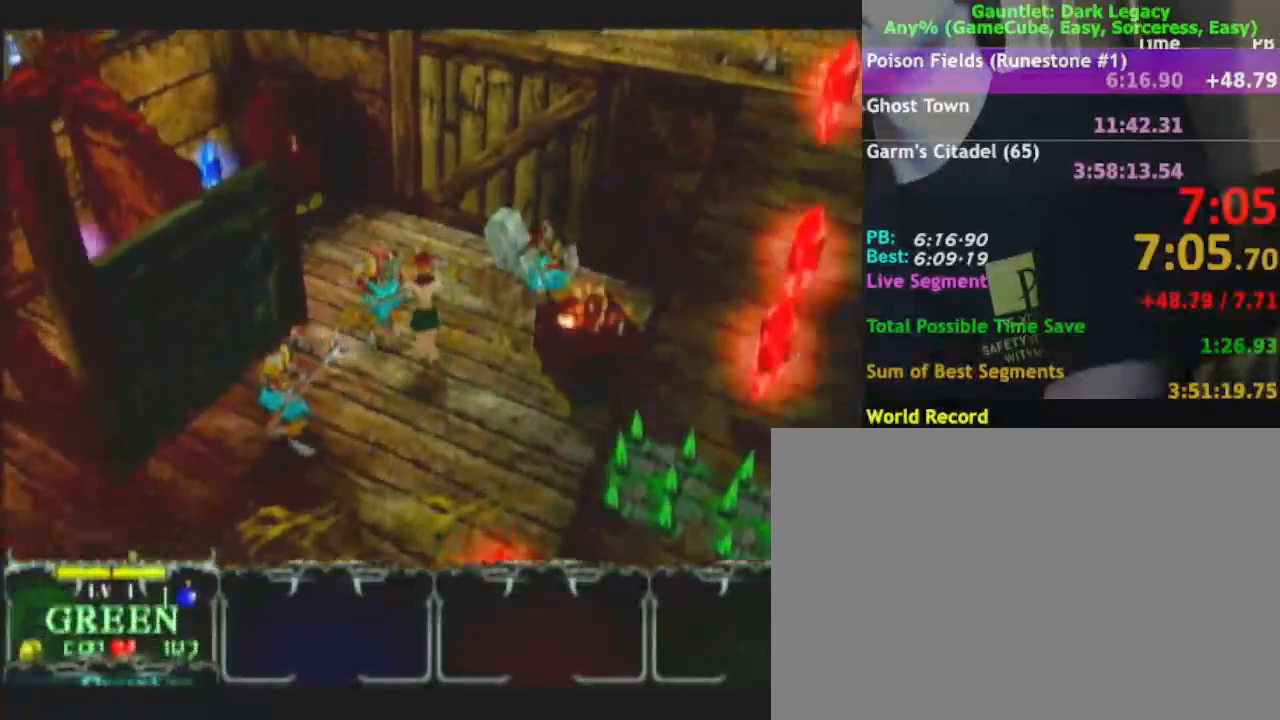
{"buttons": [], "left_stick": "up", "right_stick": "center", "events": [[50, "left_stick", "up"], [200, "left_stick", "up-right"], [350, "left_stick", "up"]]}
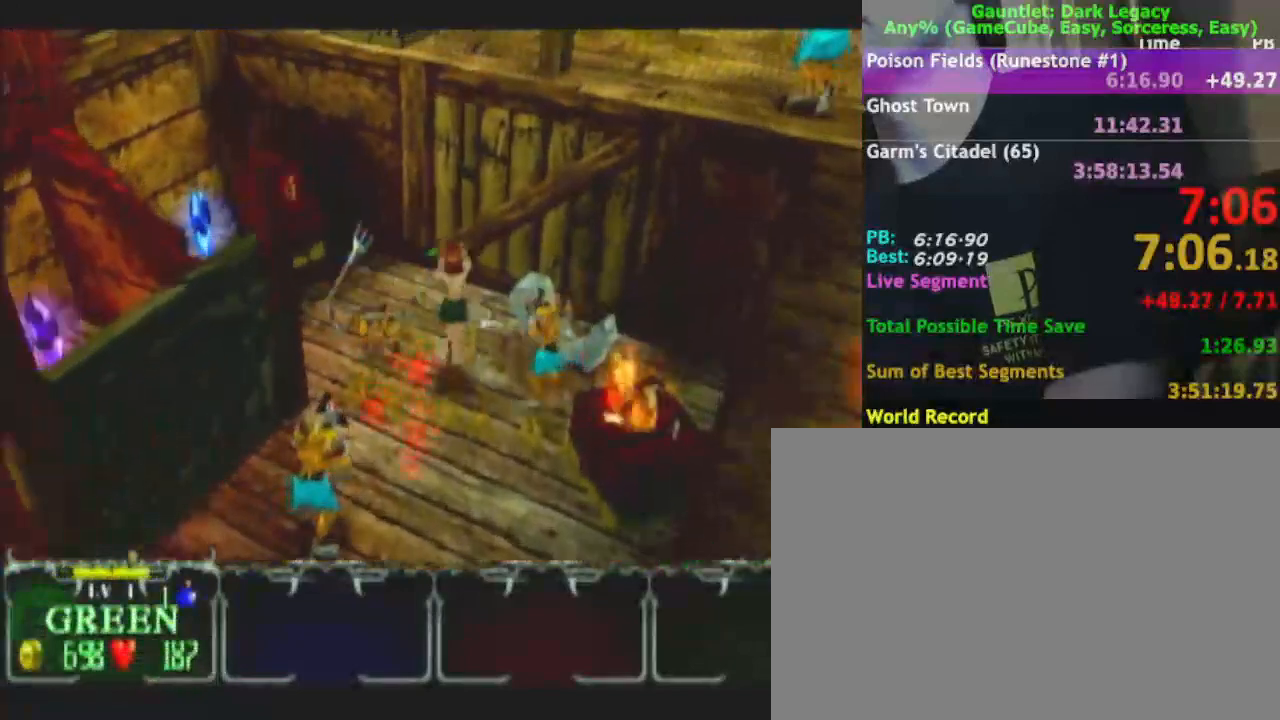
{"buttons": ["A"], "left_stick": "up", "right_stick": "center", "events": [[383, "A", "down"]]}
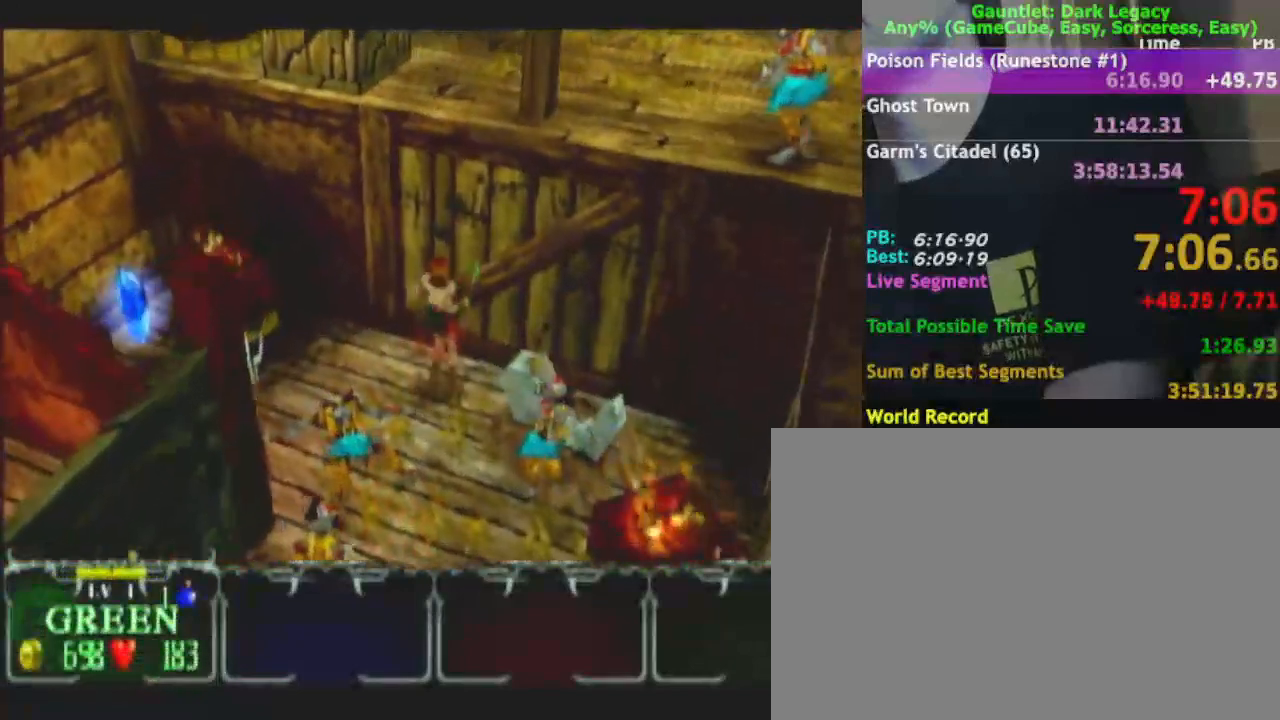
{"buttons": [], "left_stick": "up", "right_stick": "center", "events": [[33, "A", "up"], [117, "A", "down"], [183, "A", "up"], [217, "A", "down"], [250, "A", "up"], [433, "A", "down"], [500, "A", "up"]]}
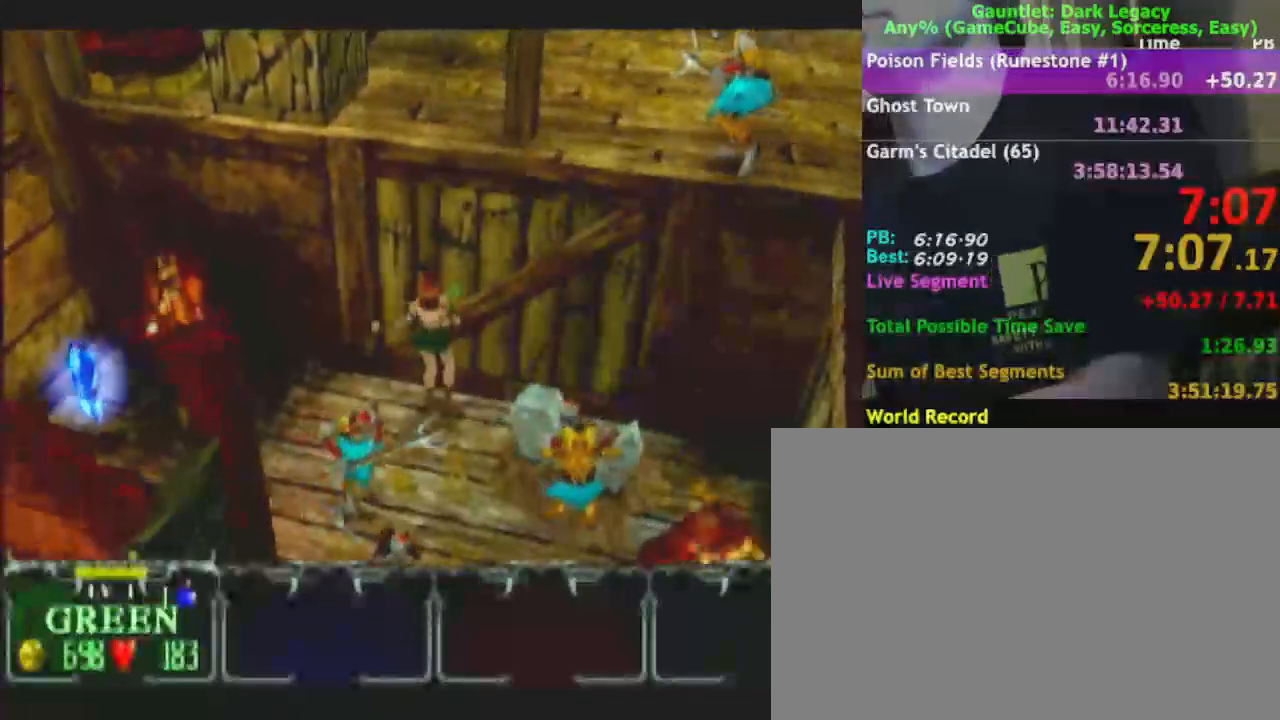
{"buttons": ["A"], "left_stick": "up", "right_stick": "center", "events": [[50, "A", "down"], [117, "A", "up"], [167, "A", "down"], [250, "A", "up"], [350, "A", "down"], [367, "A", "up"], [433, "A", "down"]]}
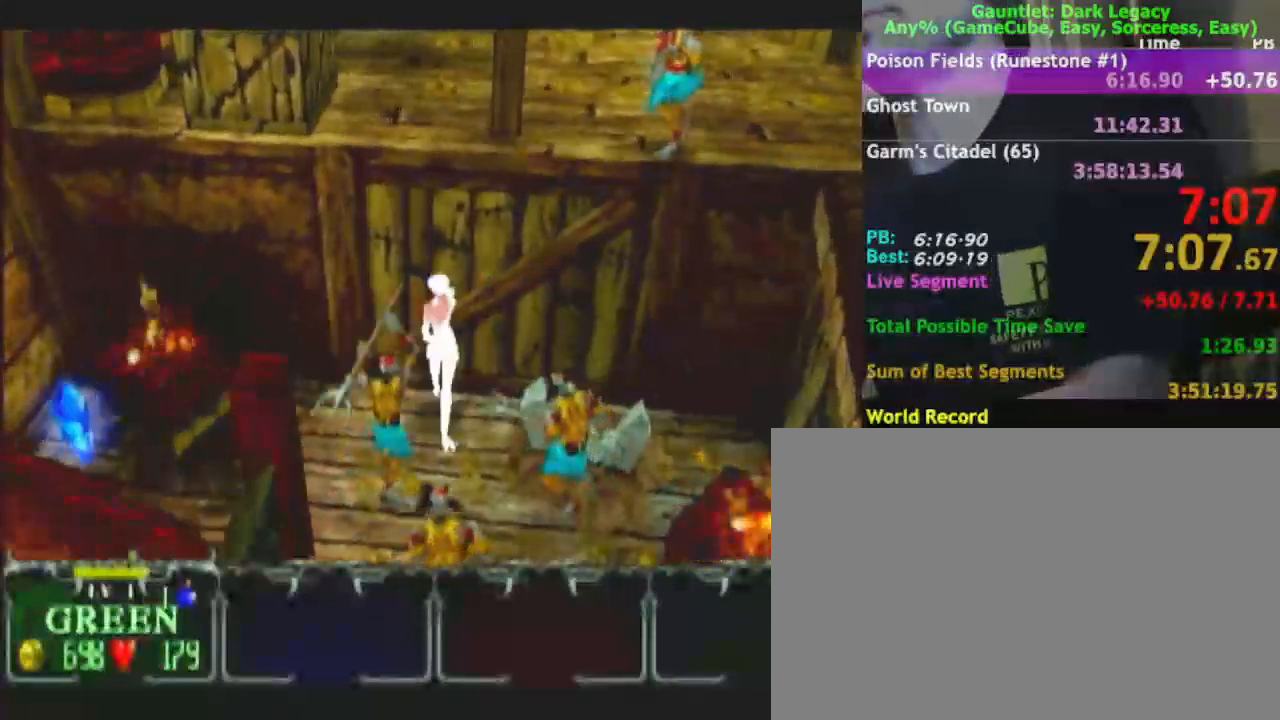
{"buttons": ["A"], "left_stick": "up", "right_stick": "center", "events": [[117, "A", "up"], [217, "A", "down"], [250, "A", "up"], [317, "A", "down"], [350, "A", "up"], [433, "A", "down"]]}
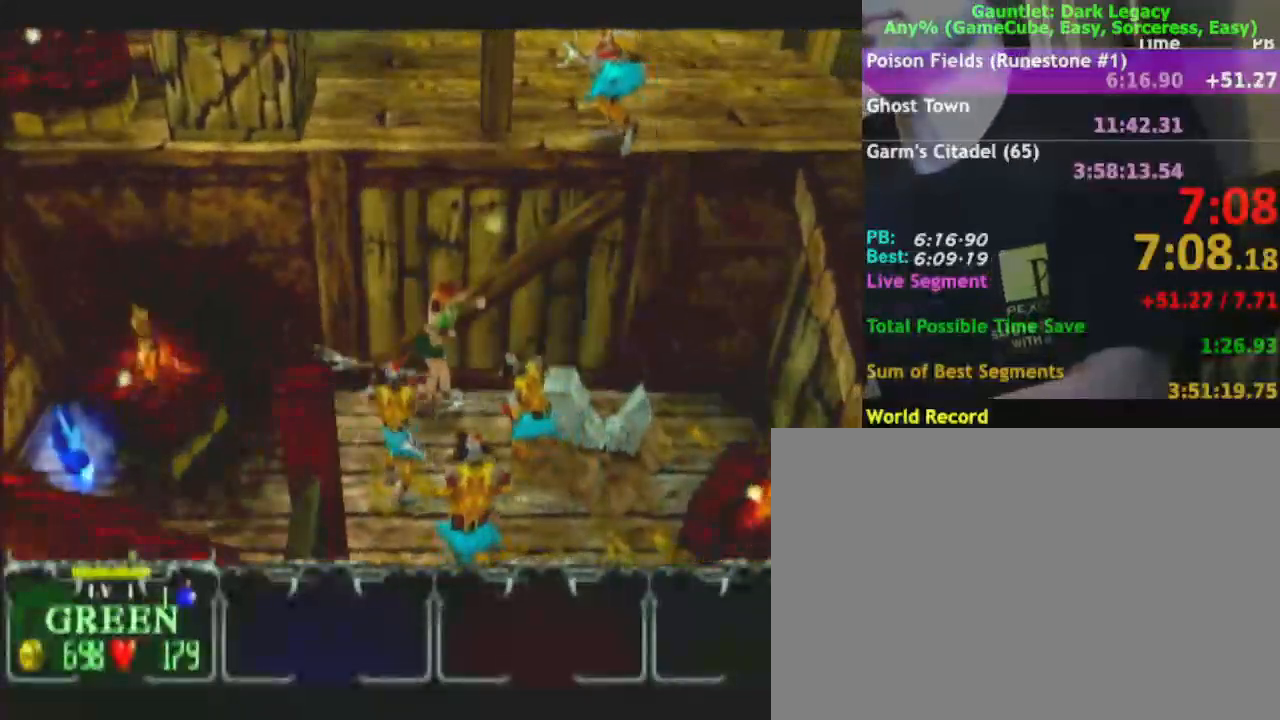
{"buttons": [], "left_stick": "up", "right_stick": "center", "events": [[67, "A", "up"], [167, "A", "down"], [250, "A", "up"]]}
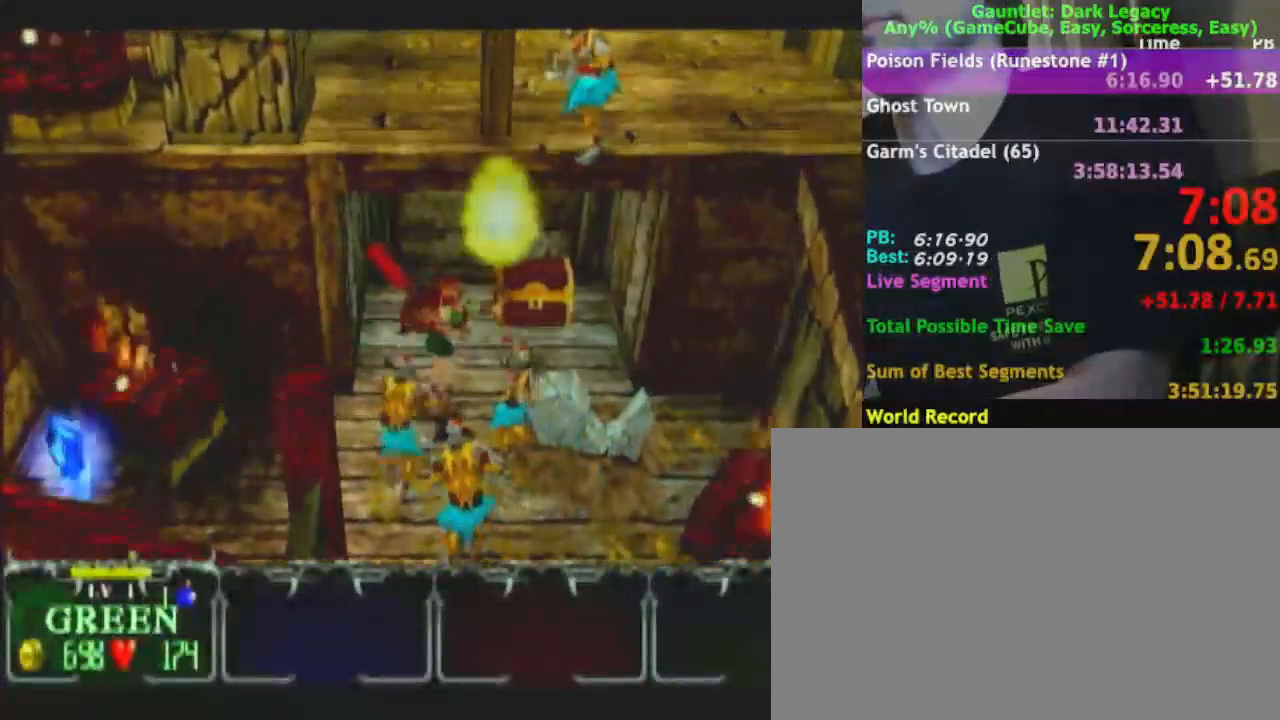
{"buttons": [], "left_stick": "up", "right_stick": "center", "events": []}
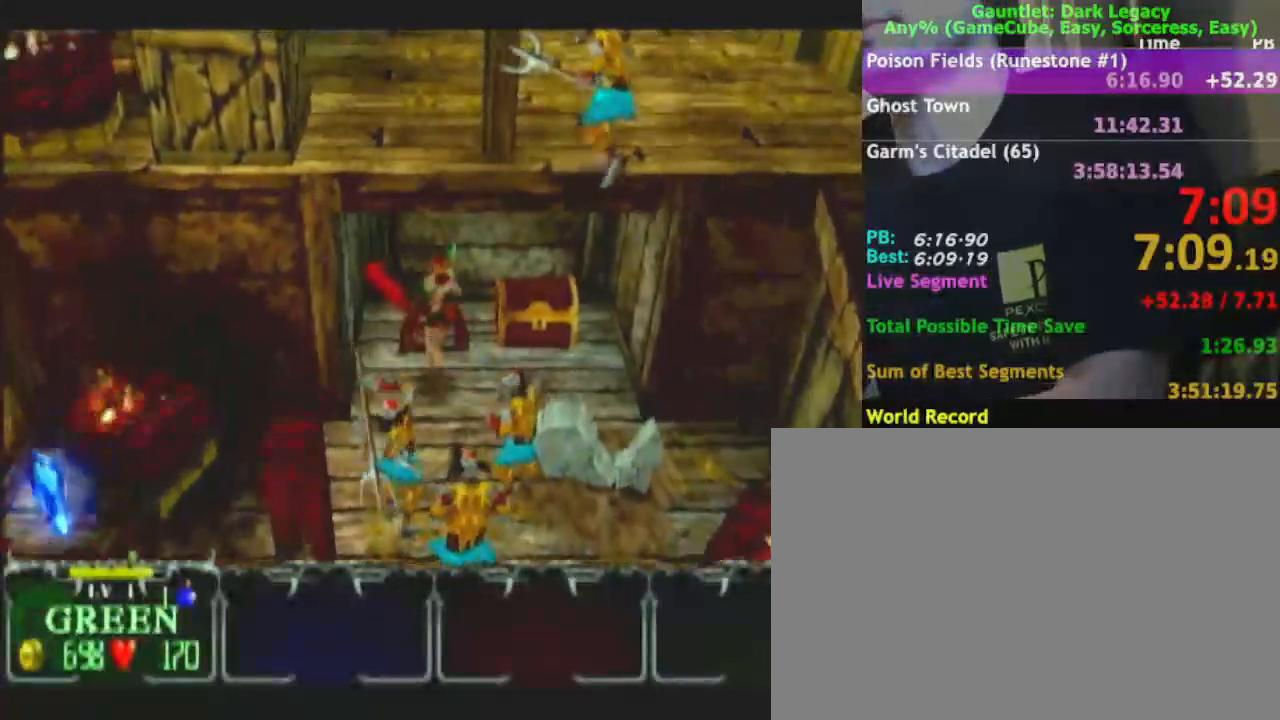
{"buttons": [], "left_stick": "center", "right_stick": "center", "events": [[367, "left_stick", "left"], [483, "left_stick", "center"]]}
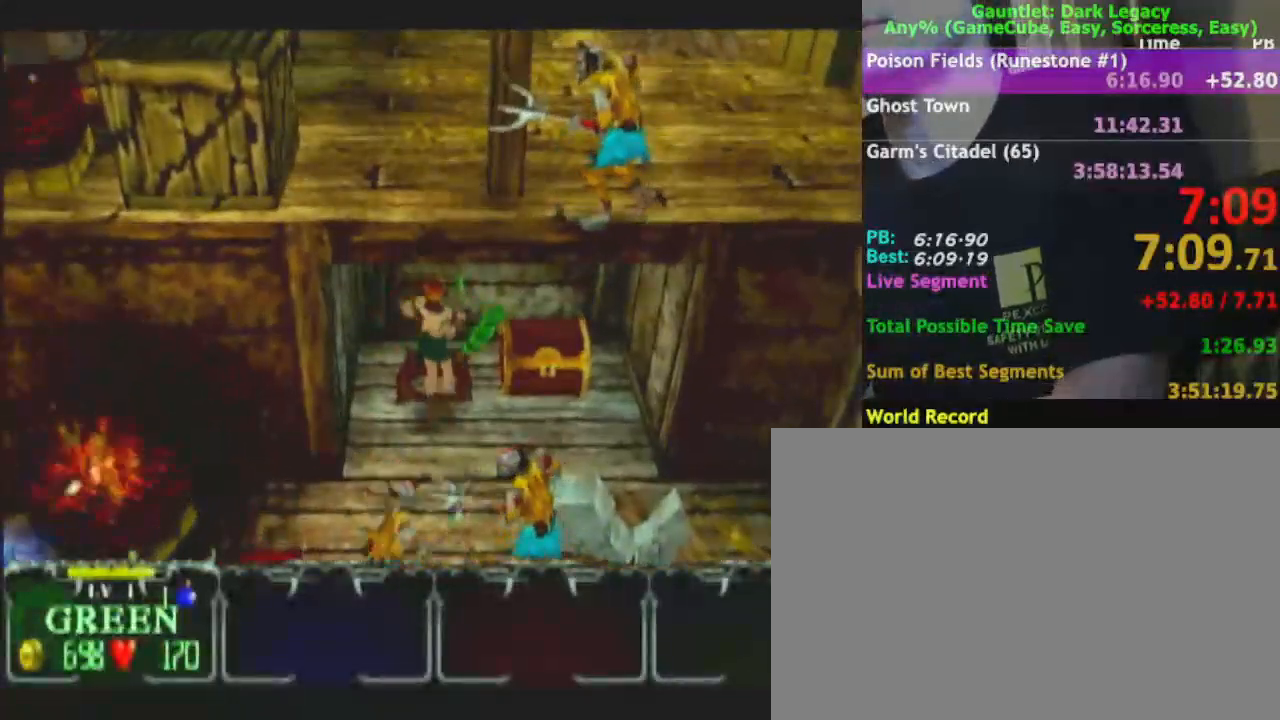
{"buttons": [], "left_stick": "down-left", "right_stick": "center", "events": [[433, "left_stick", "down-left"]]}
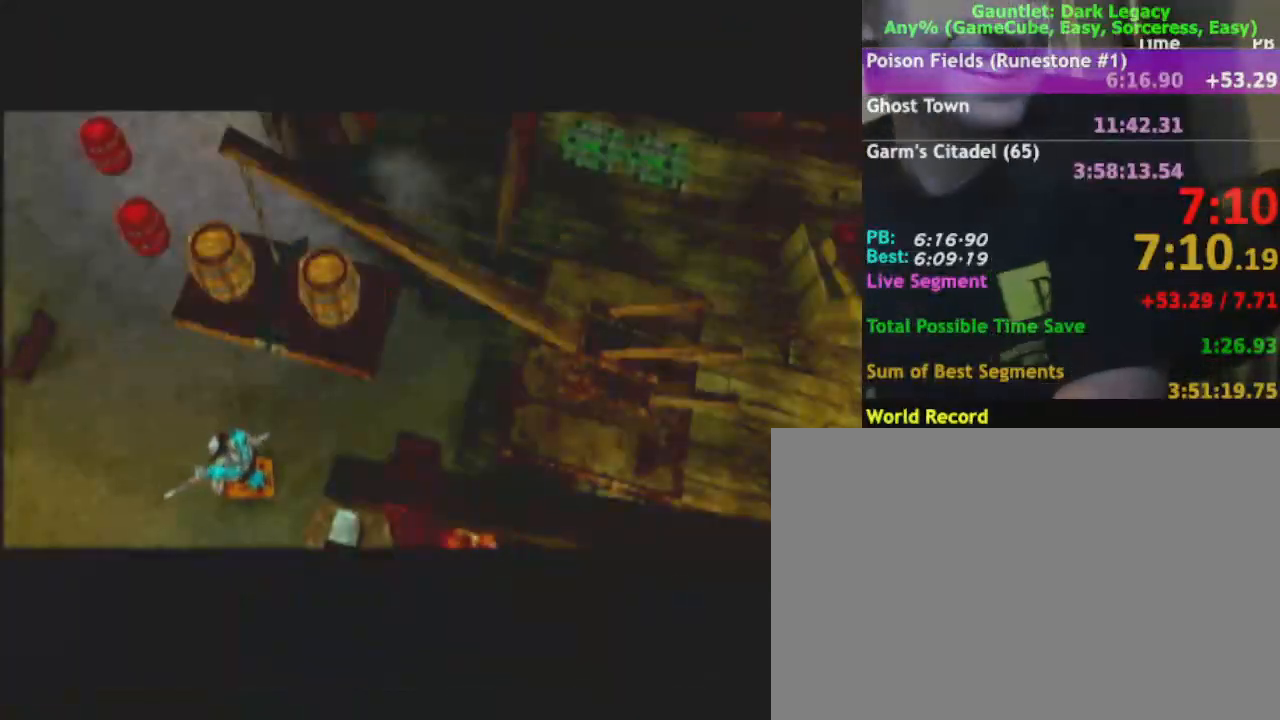
{"buttons": [], "left_stick": "down", "right_stick": "center", "events": [[417, "left_stick", "down"]]}
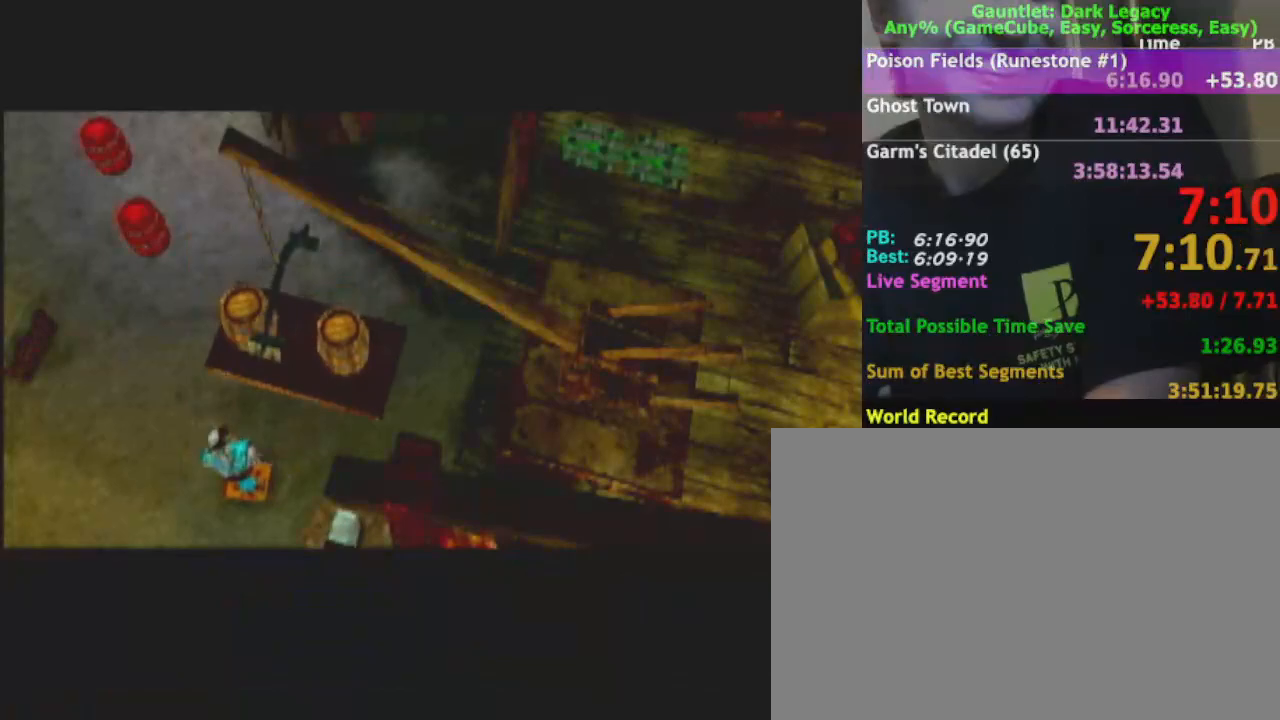
{"buttons": [], "left_stick": "down", "right_stick": "center", "events": []}